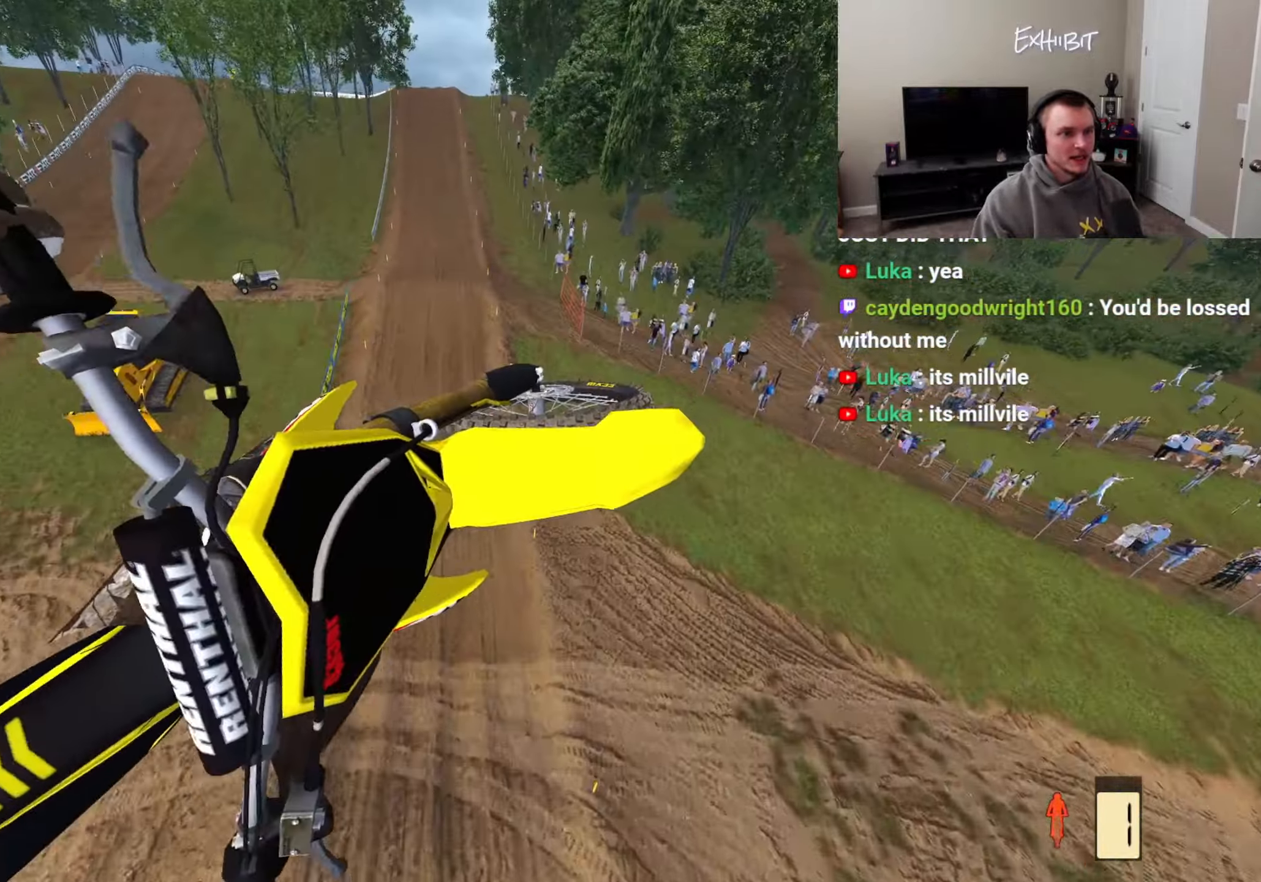
Gameplay with a controller (PlayStation layout); each line is a JSON object with the inputs held at the frame after it. "events" lists button and stick changes between this image and that frame as [ms after this image, input, new state], when the widget could be followed in between.
{"buttons": [], "left_stick": "right", "right_stick": "up-right", "events": [[83, "R2", "down"], [250, "R2", "up"], [333, "left_stick", "center"], [400, "right_stick", "up-right"], [433, "left_stick", "right"]]}
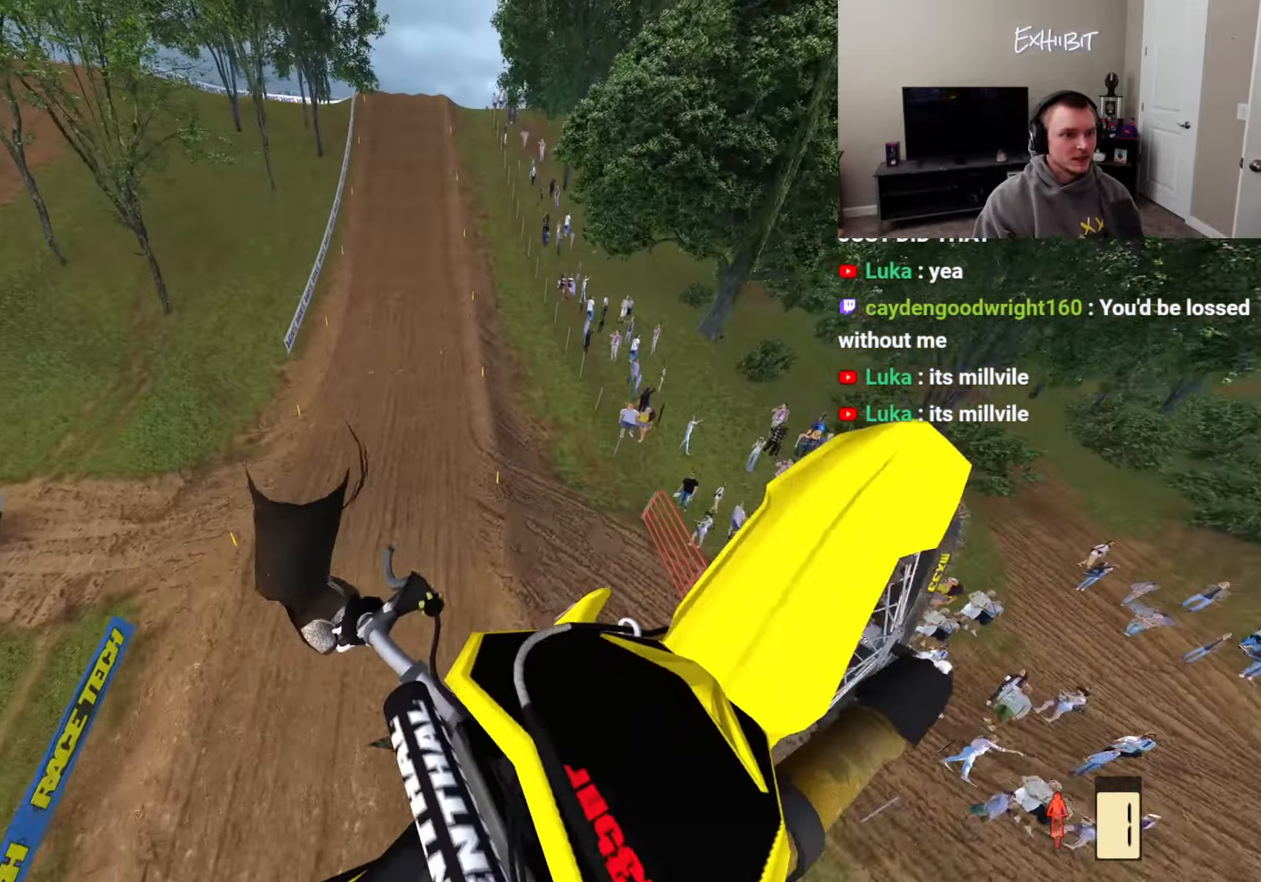
{"buttons": [], "left_stick": "right", "right_stick": "up-left", "events": [[233, "right_stick", "up"], [483, "right_stick", "up-left"]]}
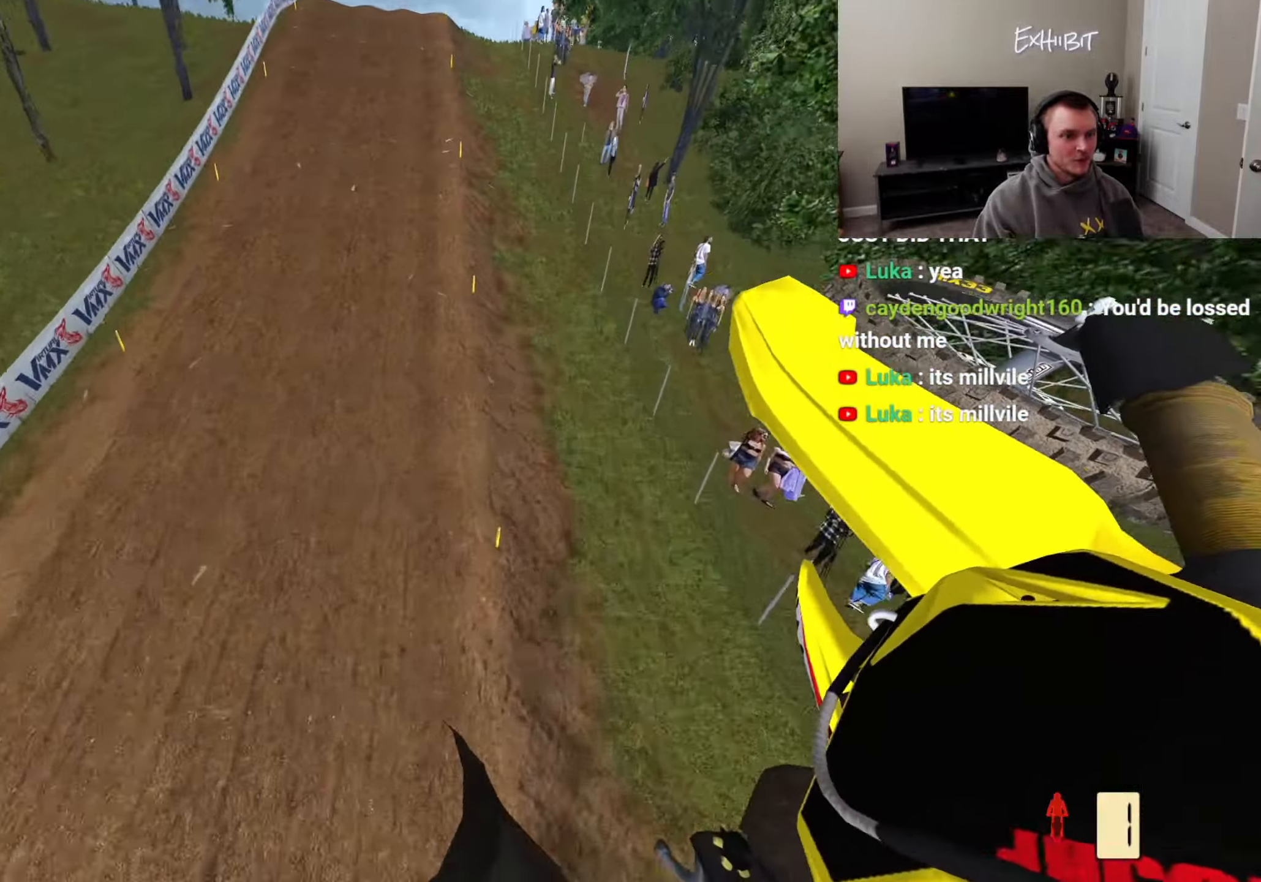
{"buttons": [], "left_stick": "center", "right_stick": "up-left", "events": [[417, "left_stick", "center"]]}
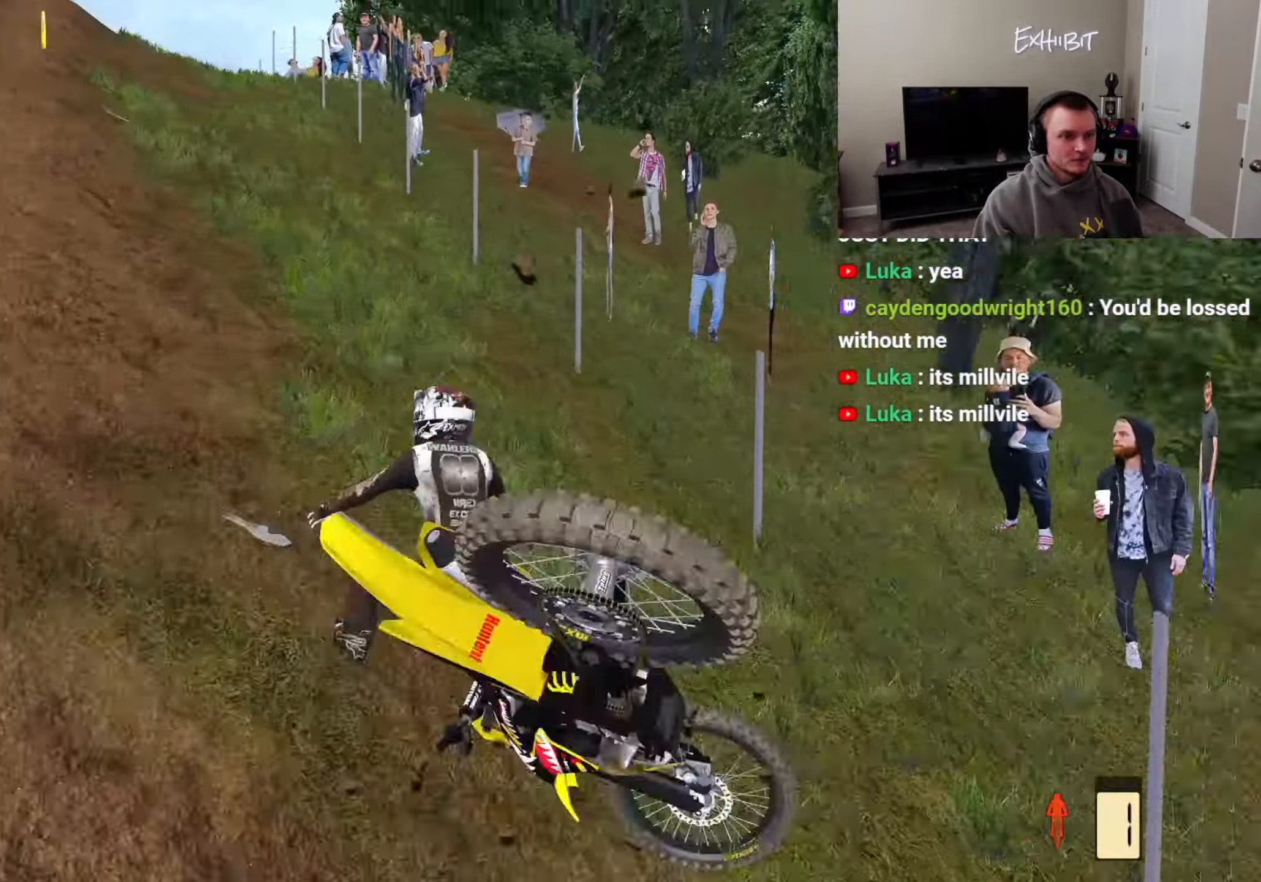
{"buttons": [], "left_stick": "center", "right_stick": "center", "events": [[33, "right_stick", "center"]]}
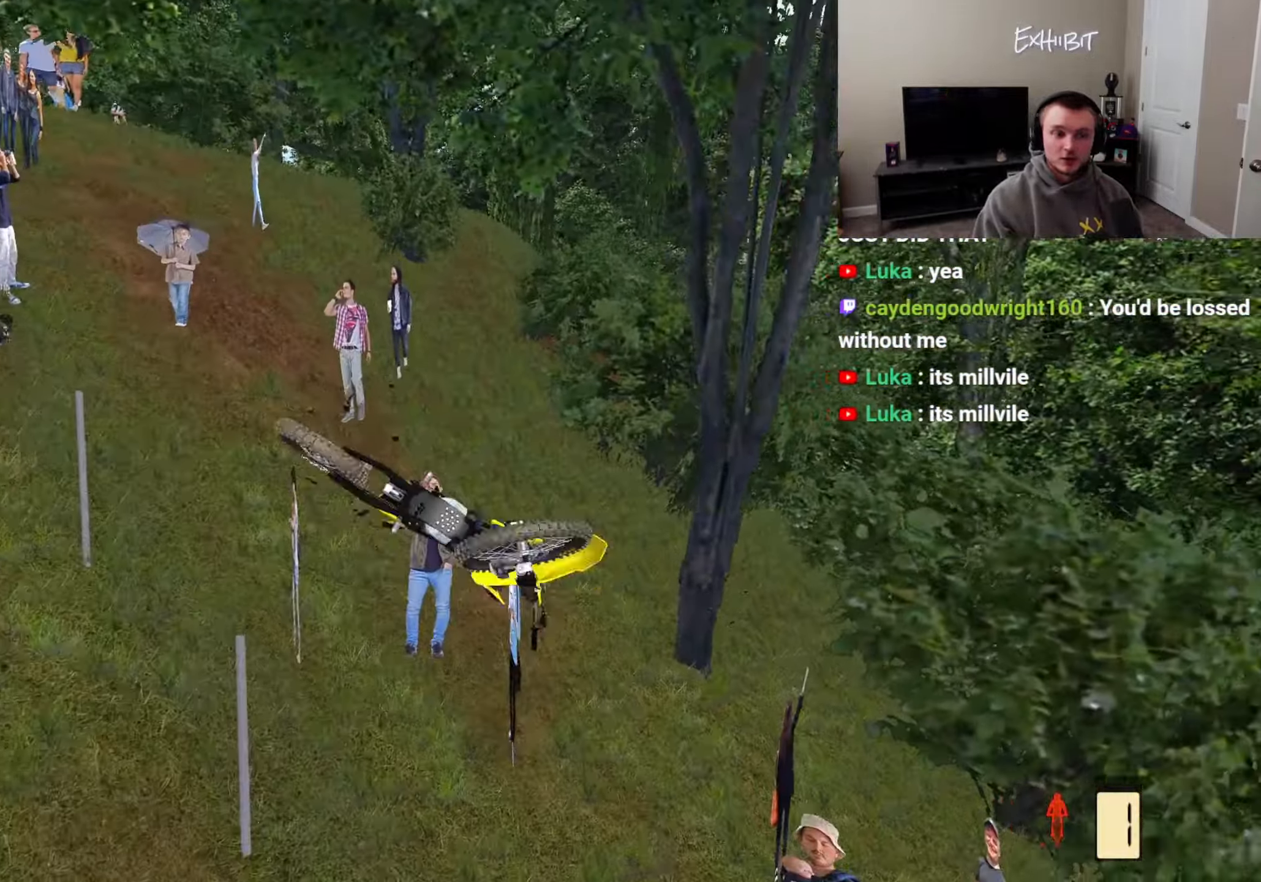
{"buttons": [], "left_stick": "center", "right_stick": "center", "events": []}
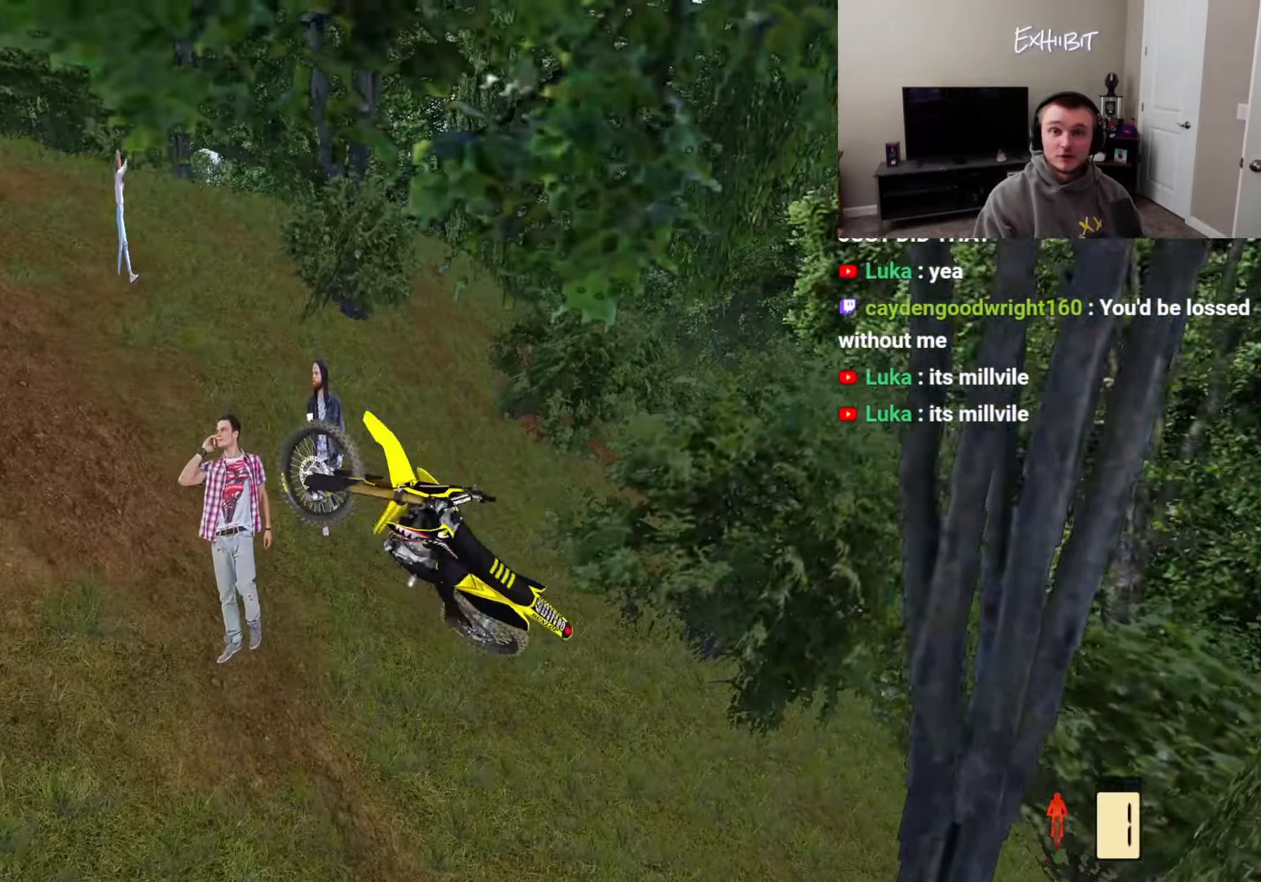
{"buttons": [], "left_stick": "center", "right_stick": "center", "events": []}
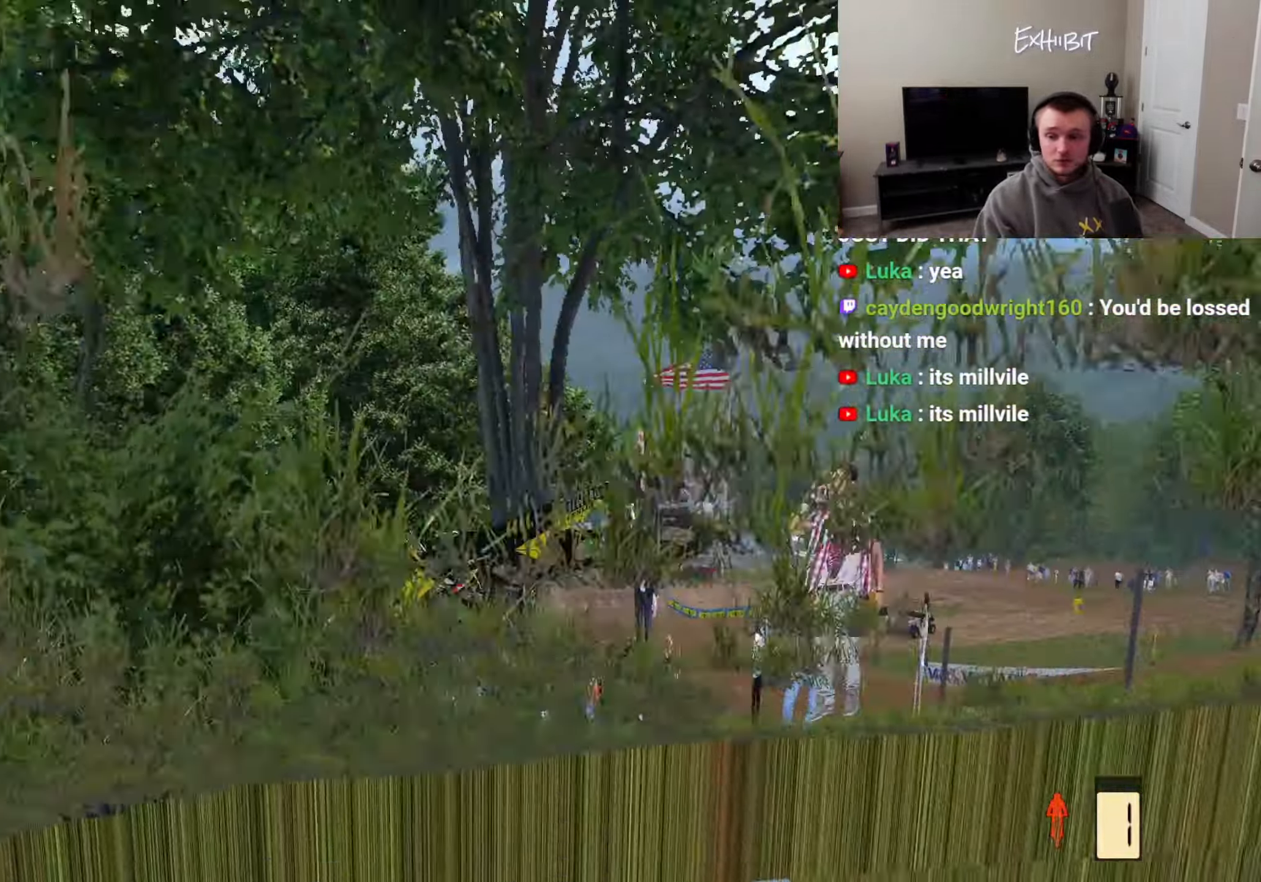
{"buttons": [], "left_stick": "center", "right_stick": "center", "events": []}
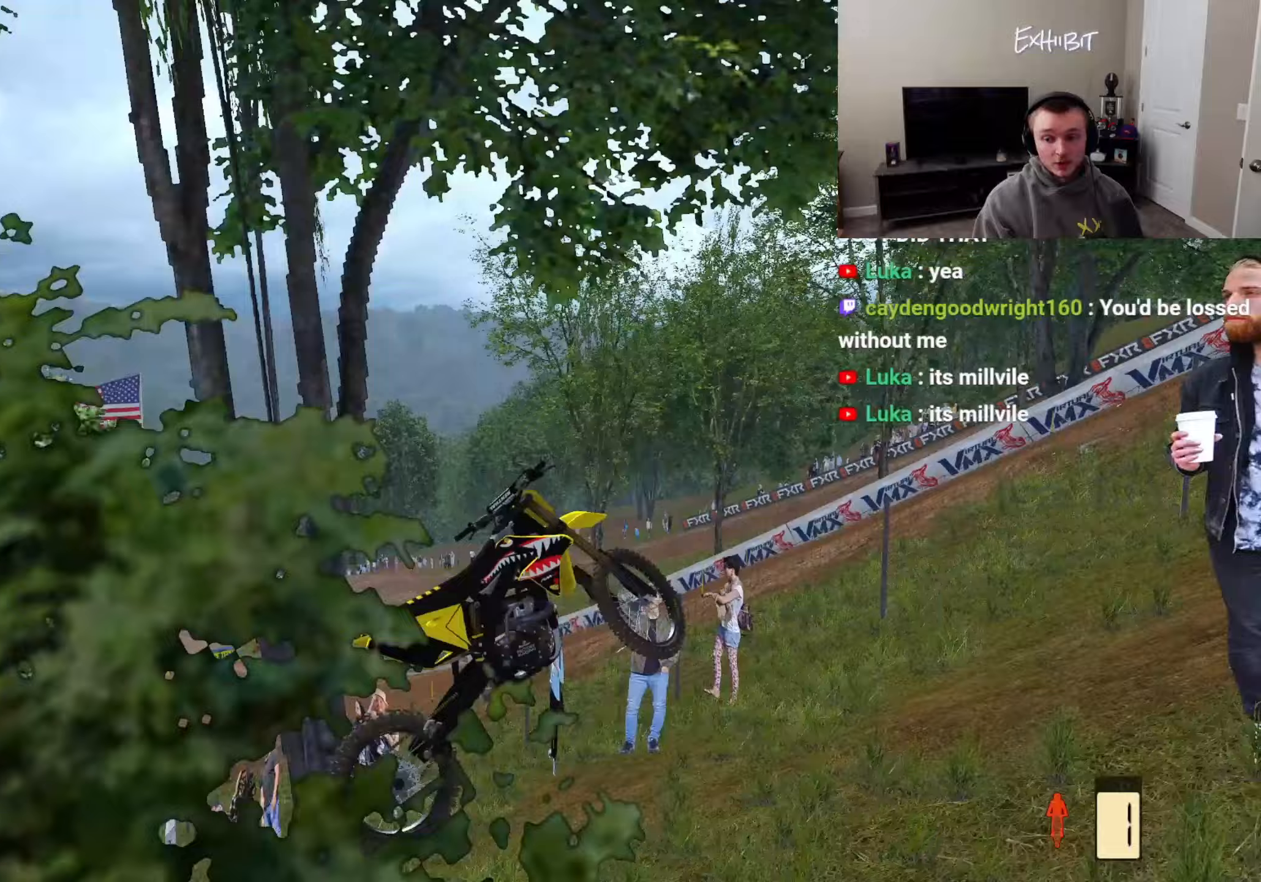
{"buttons": [], "left_stick": "center", "right_stick": "center", "events": []}
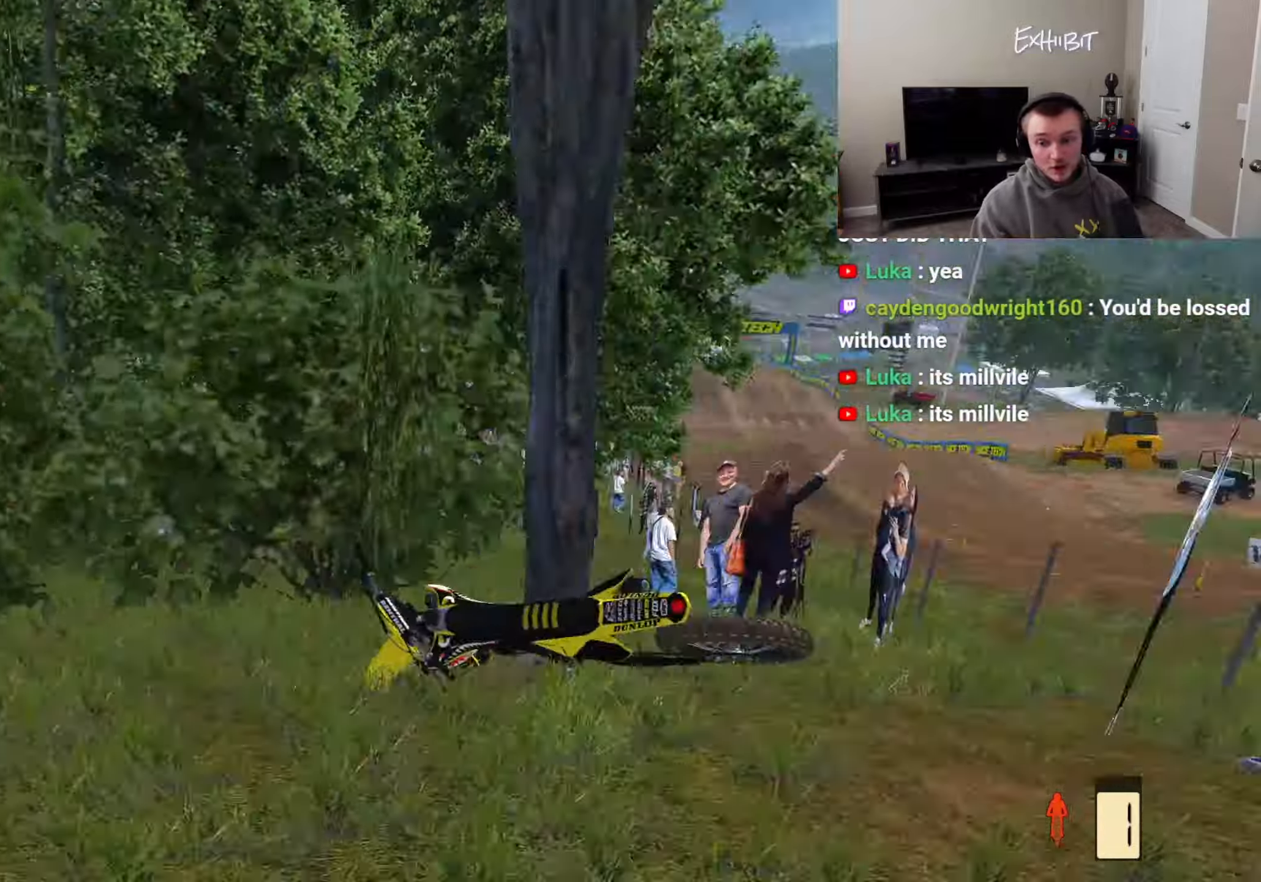
{"buttons": [], "left_stick": "center", "right_stick": "up-left", "events": [[167, "R2", "down"], [167, "right_stick", "up-left"], [400, "R2", "up"]]}
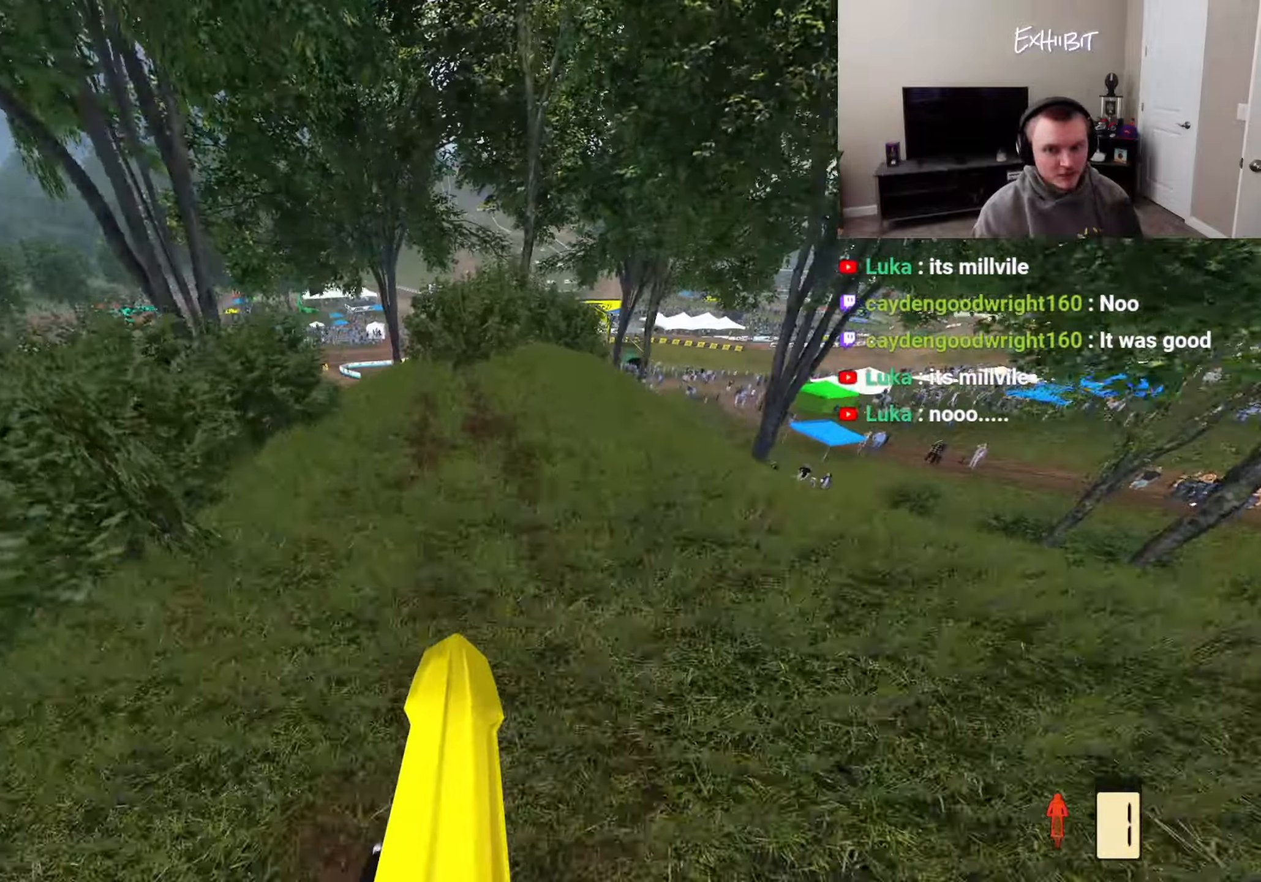
{"buttons": ["R2"], "left_stick": "center", "right_stick": "up-left", "events": [[133, "R2", "down"]]}
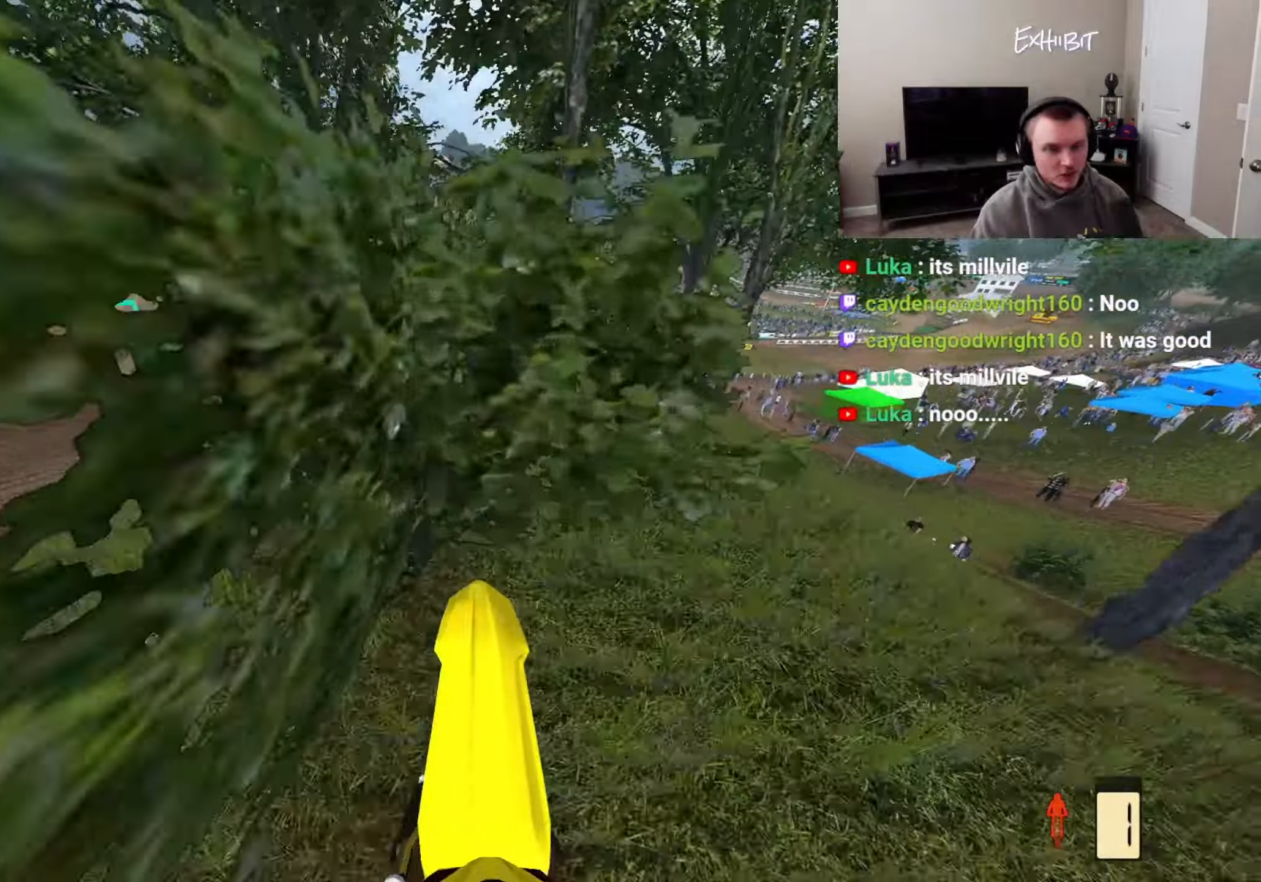
{"buttons": [], "left_stick": "center", "right_stick": "up-left", "events": [[217, "R2", "up"]]}
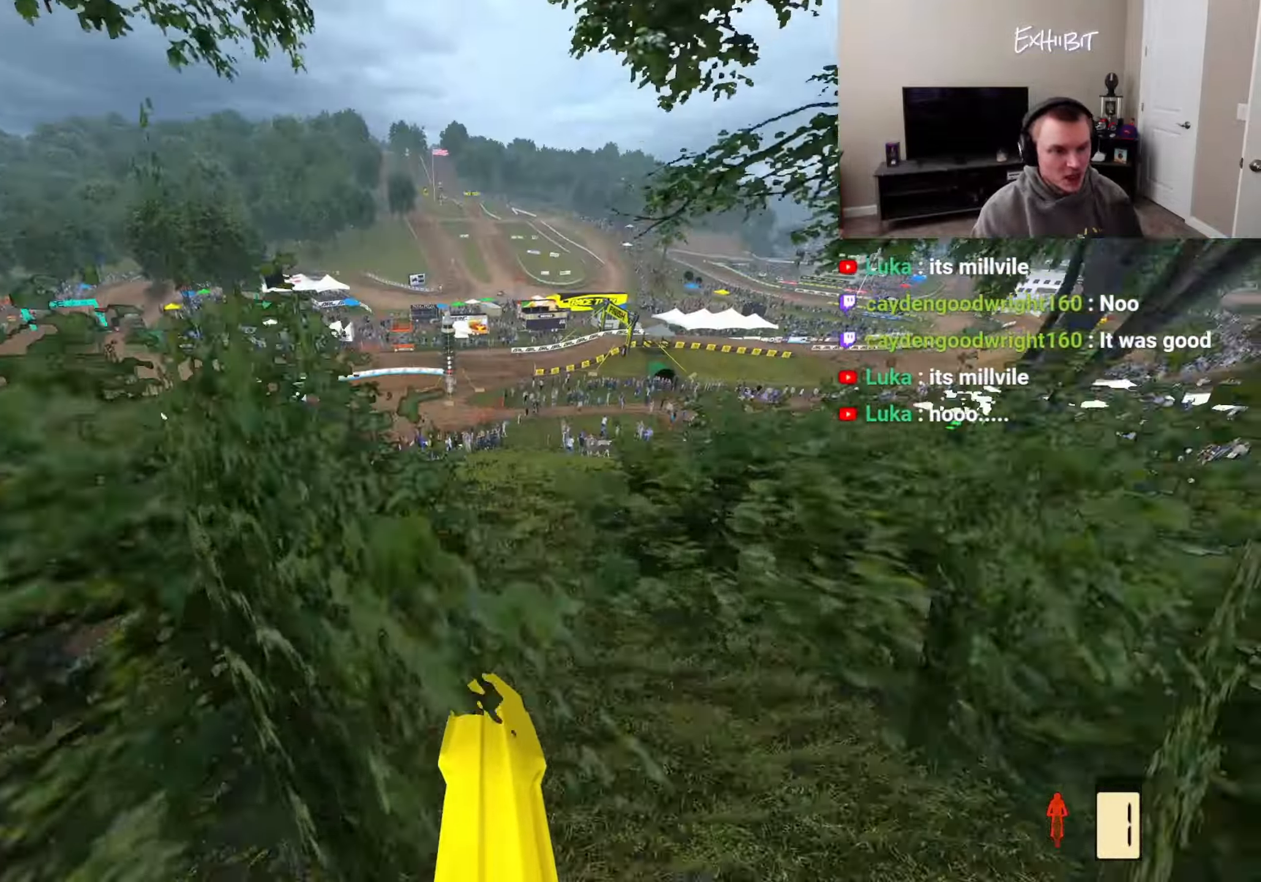
{"buttons": [], "left_stick": "right", "right_stick": "up-left", "events": [[500, "left_stick", "right"]]}
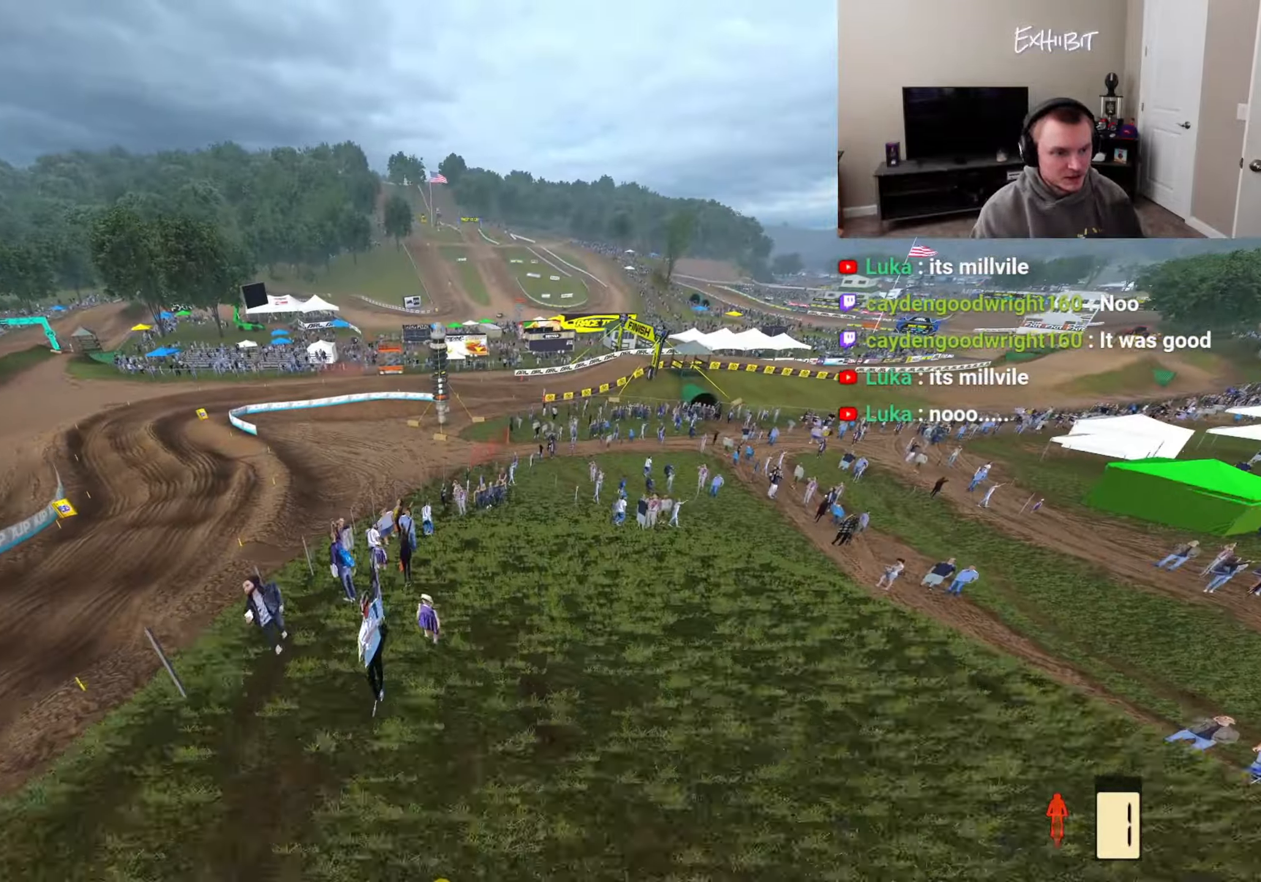
{"buttons": ["R2"], "left_stick": "right", "right_stick": "up-left", "events": [[117, "left_stick", "center"], [283, "left_stick", "right"], [467, "R2", "down"]]}
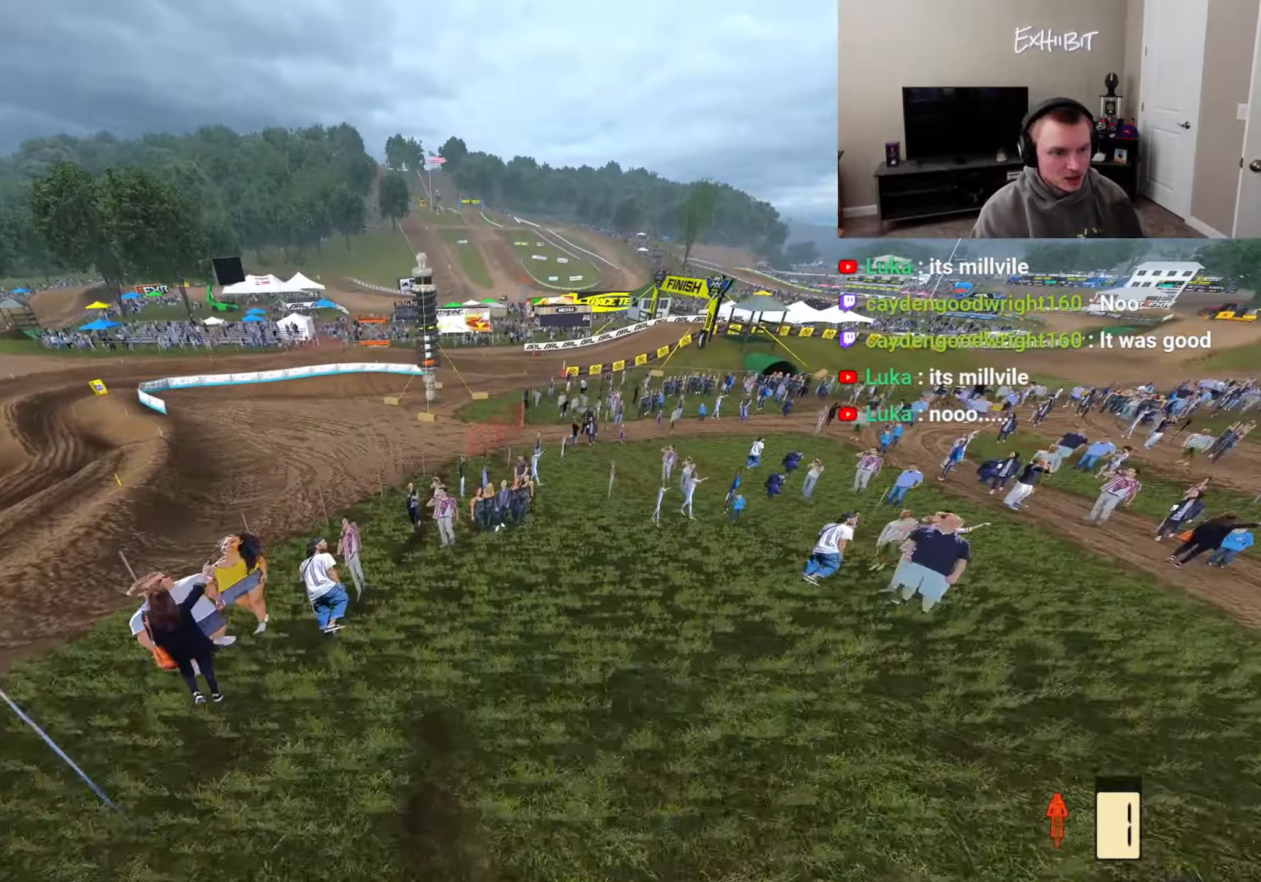
{"buttons": ["R2"], "left_stick": "center", "right_stick": "up-left", "events": [[17, "left_stick", "center"], [150, "DPAD_LEFT", "down"], [250, "DPAD_LEFT", "up"]]}
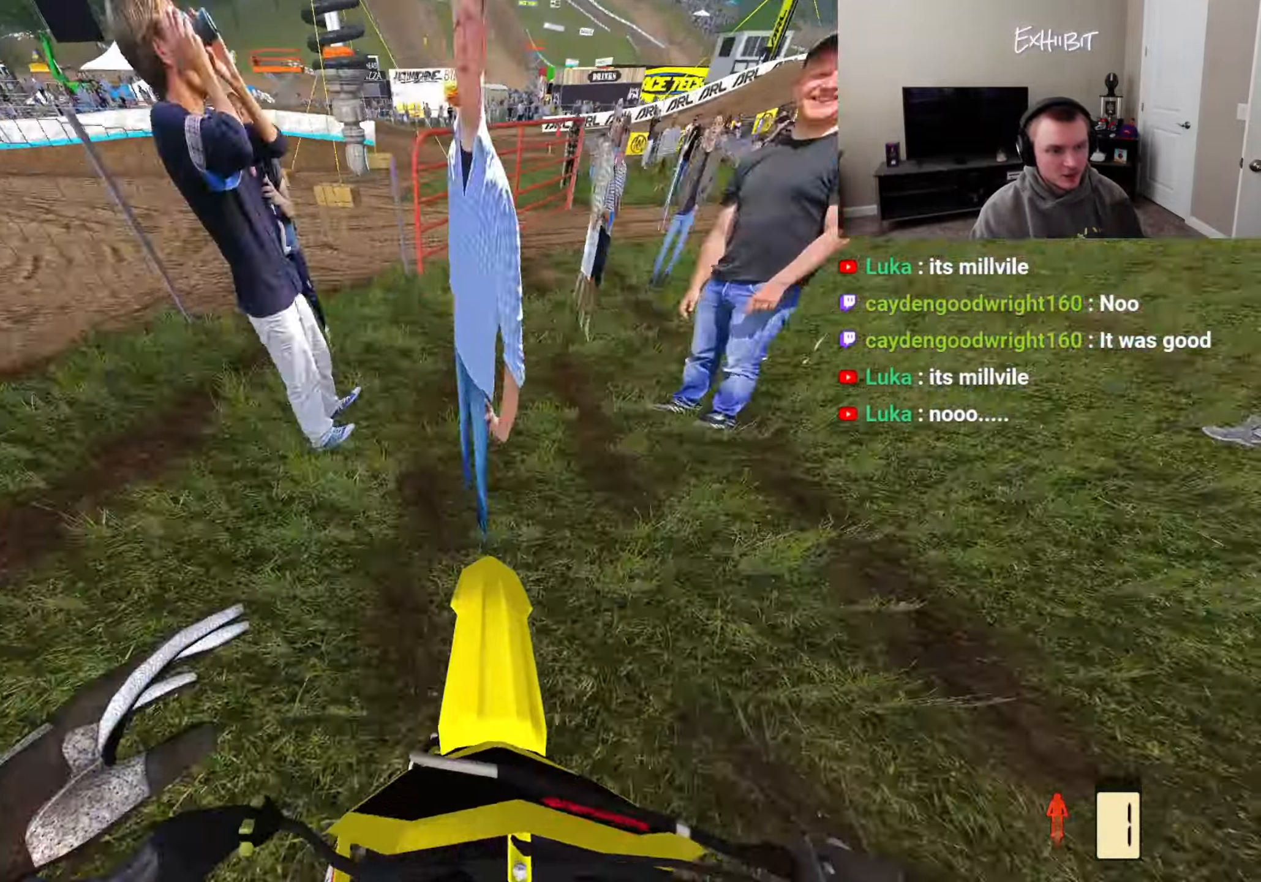
{"buttons": ["R2"], "left_stick": "center", "right_stick": "up-left", "events": []}
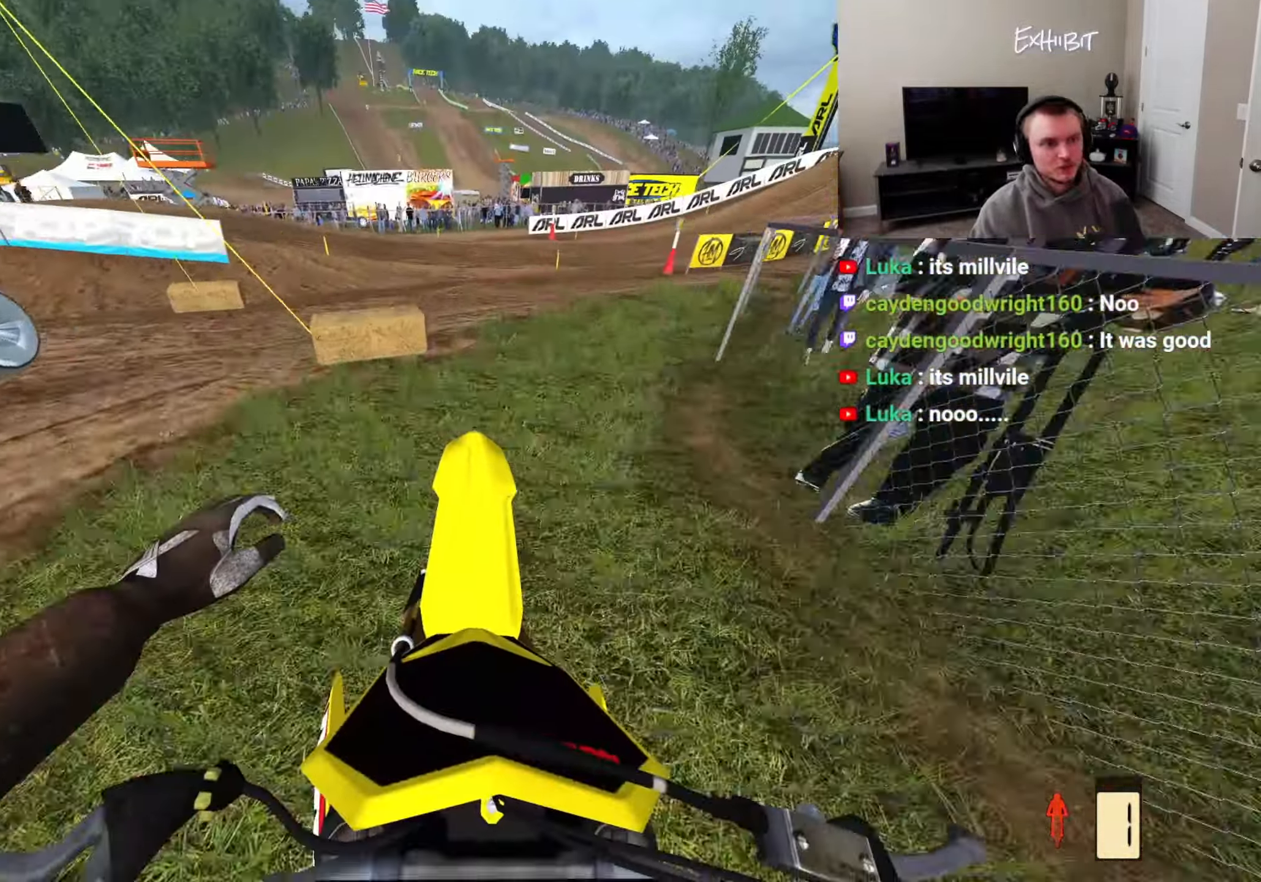
{"buttons": ["R2"], "left_stick": "center", "right_stick": "up", "events": [[50, "R2", "up"], [150, "right_stick", "center"], [283, "R2", "down"], [350, "right_stick", "up"]]}
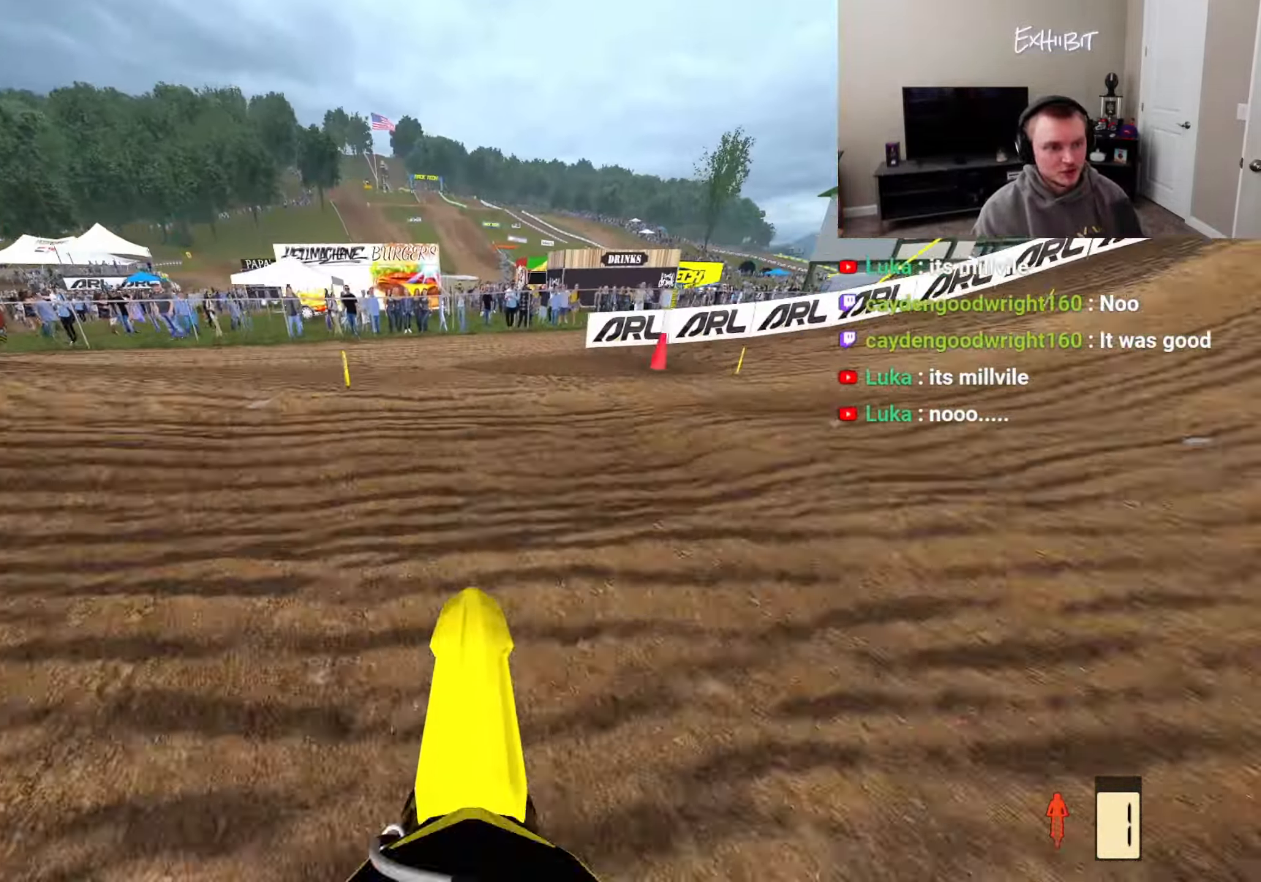
{"buttons": ["R2"], "left_stick": "center", "right_stick": "up", "events": []}